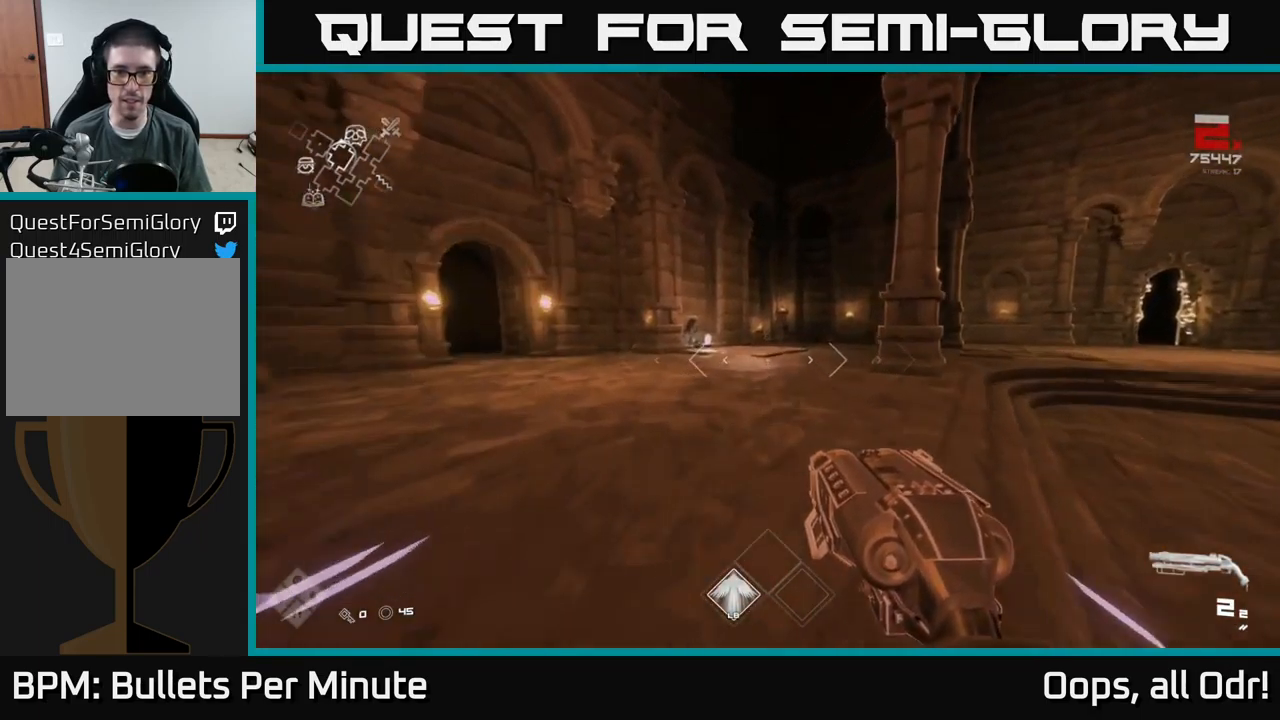
Gameplay with a controller (Xbox layout); each line is a JSON object with the inputs held at the frame after it. "events" lists button and stick changes between this image and that frame as [ms after this image, input, new state], when the widget could be followed in between.
{"buttons": ["L1"], "left_stick": "up", "right_stick": "center", "events": [[150, "right_stick", "left"], [450, "right_stick", "center"]]}
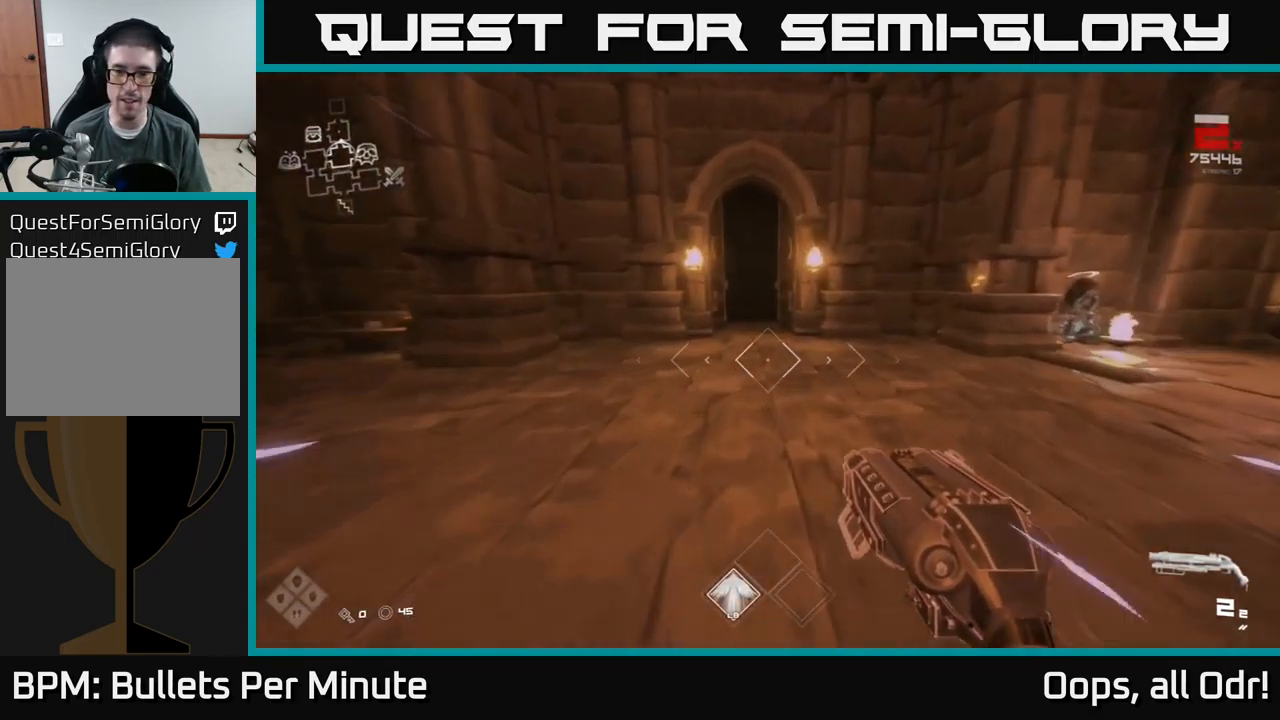
{"buttons": ["L1"], "left_stick": "up", "right_stick": "up-left", "events": [[400, "right_stick", "up-left"]]}
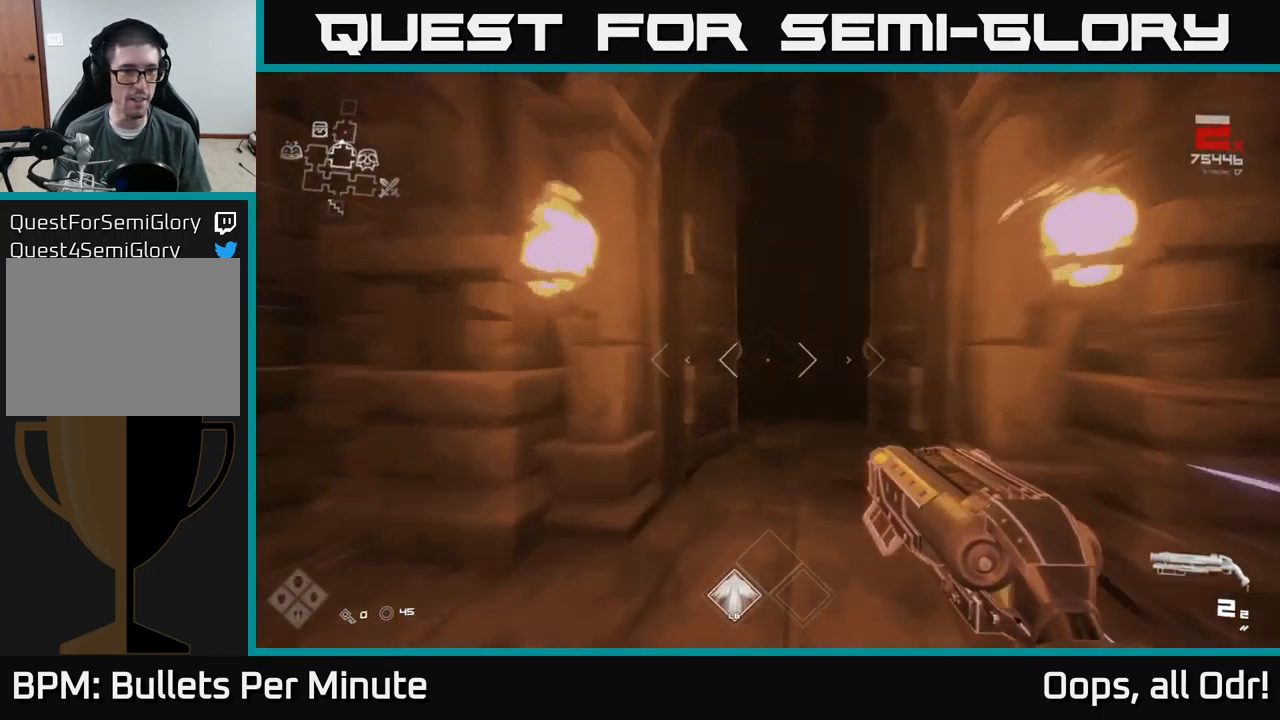
{"buttons": ["L1"], "left_stick": "up", "right_stick": "center", "events": [[17, "right_stick", "center"]]}
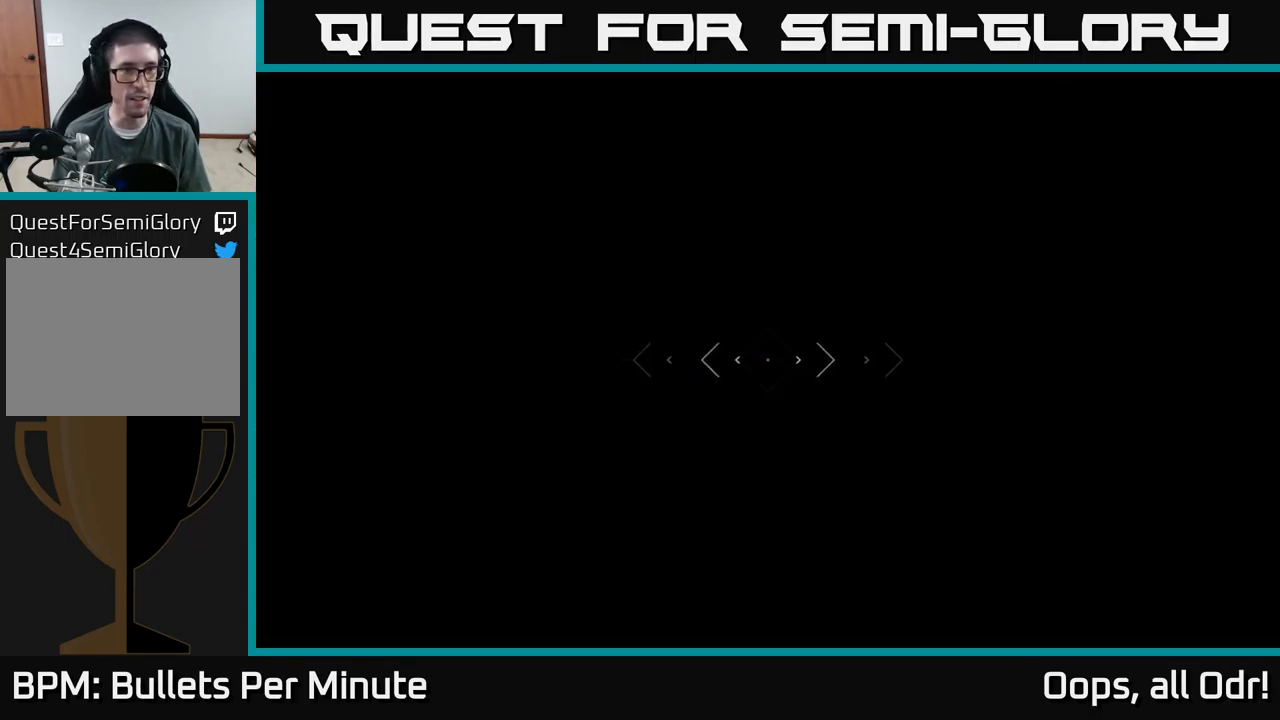
{"buttons": ["L1"], "left_stick": "up", "right_stick": "center", "events": []}
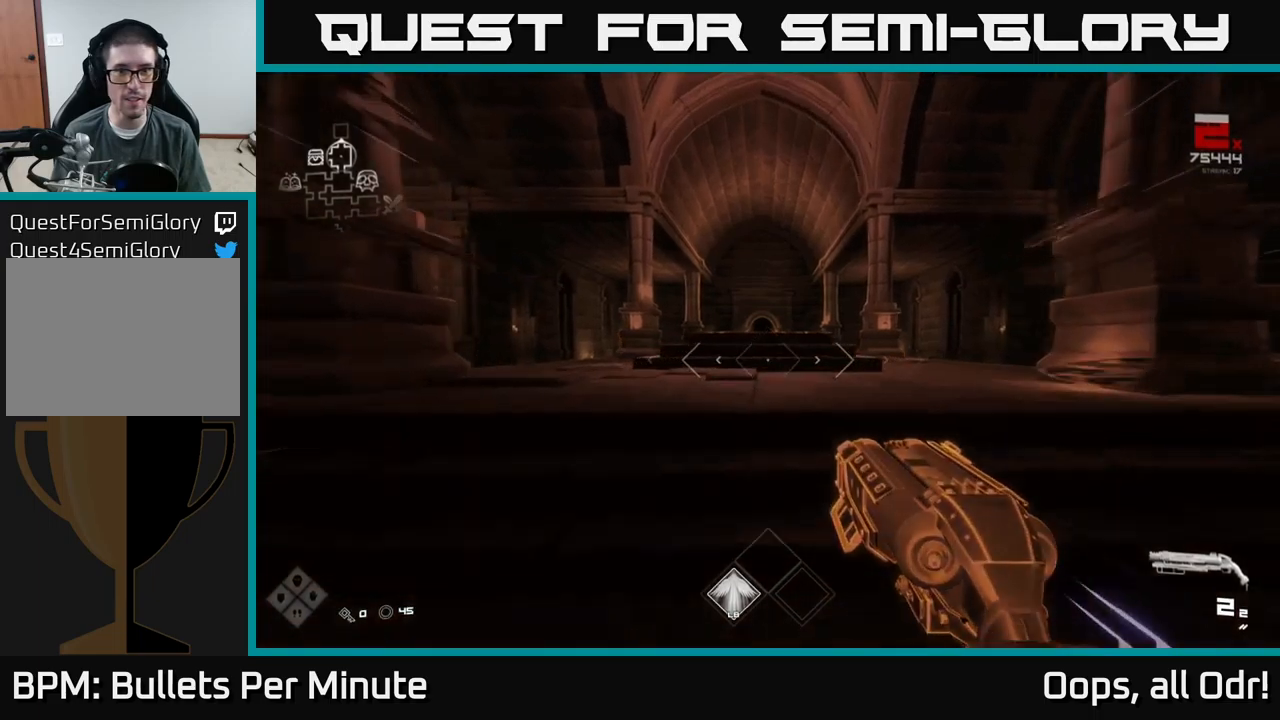
{"buttons": ["L1"], "left_stick": "up", "right_stick": "center", "events": []}
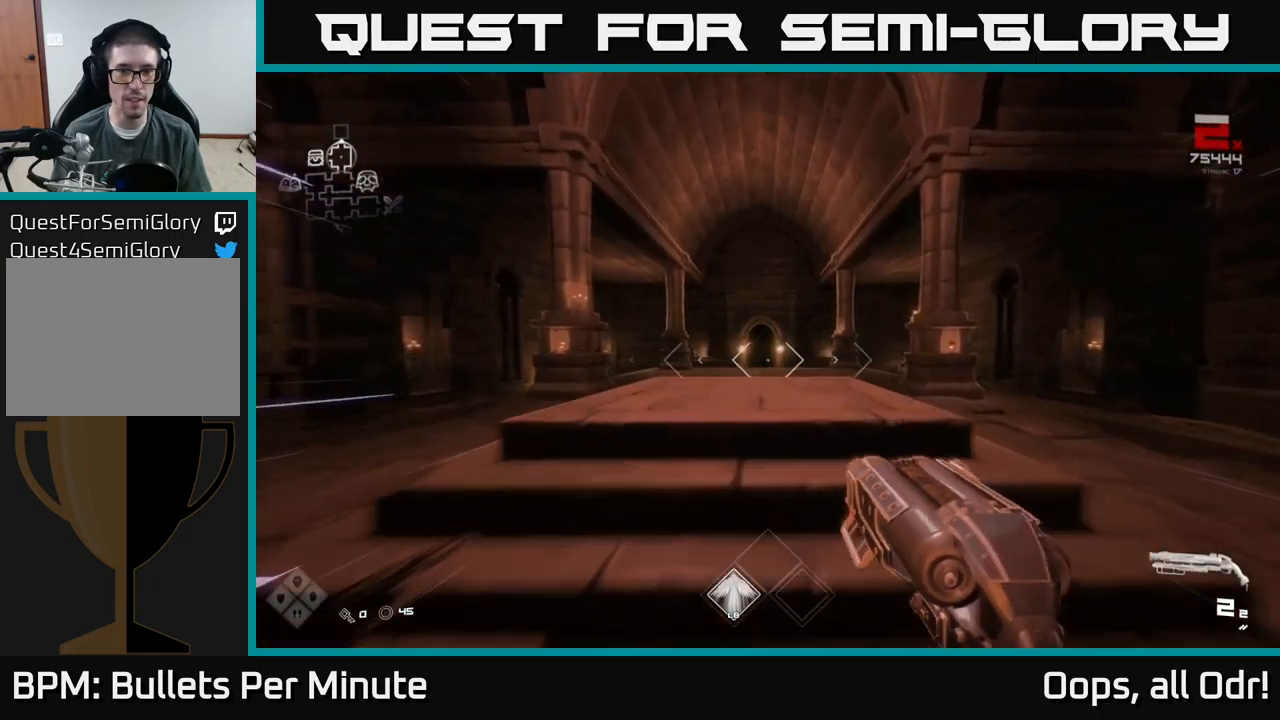
{"buttons": ["L1"], "left_stick": "up", "right_stick": "center", "events": [[317, "right_stick", "down"], [417, "right_stick", "center"]]}
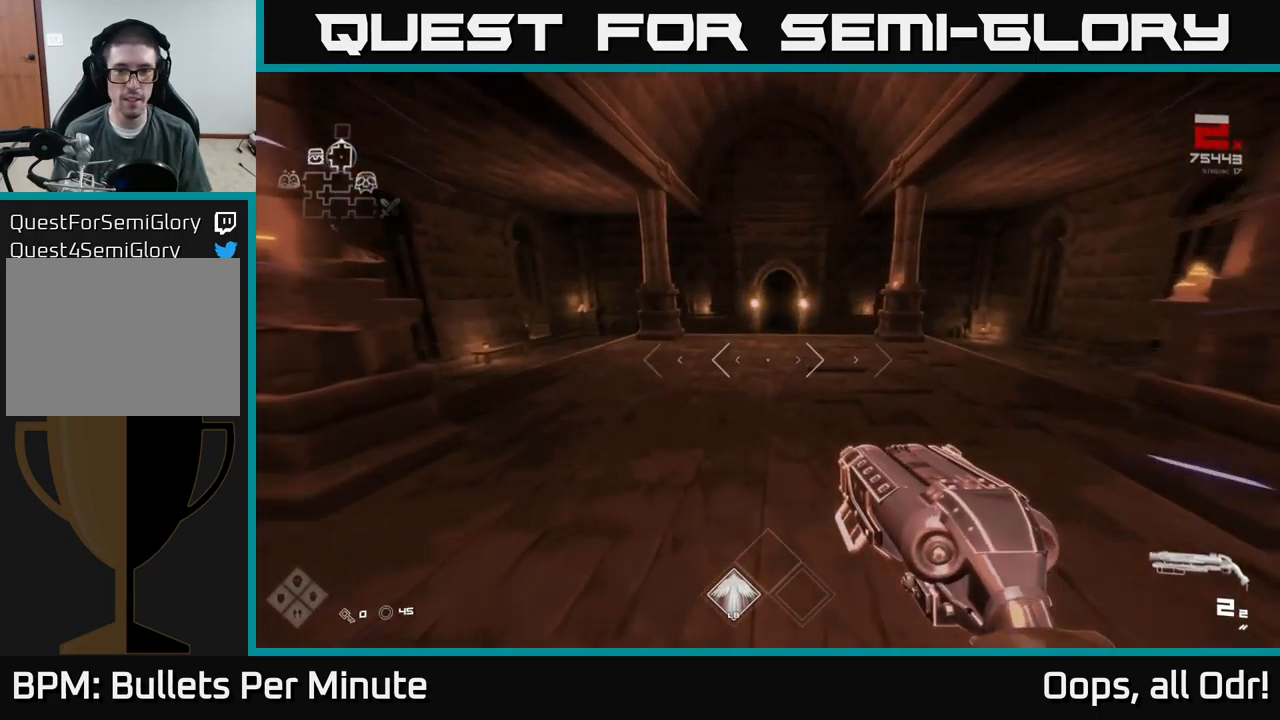
{"buttons": ["L1"], "left_stick": "up", "right_stick": "center", "events": [[233, "right_stick", "up"], [333, "right_stick", "center"]]}
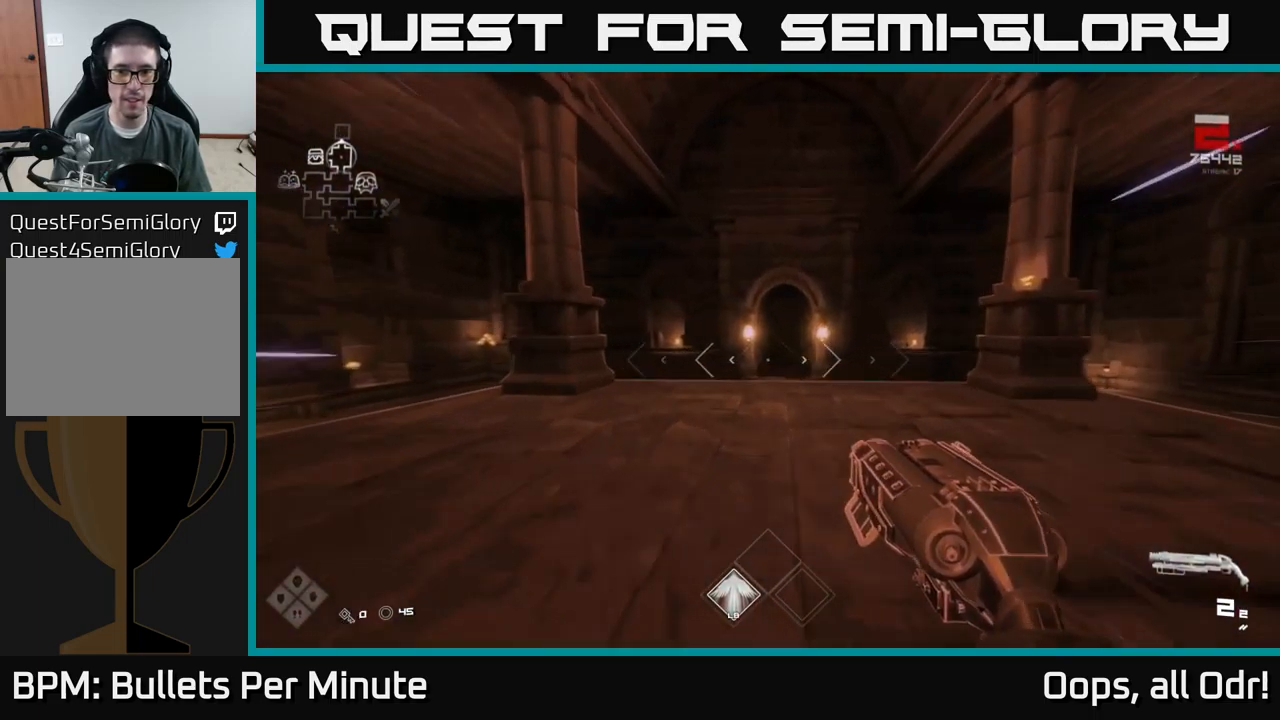
{"buttons": ["L1"], "left_stick": "up", "right_stick": "center", "events": []}
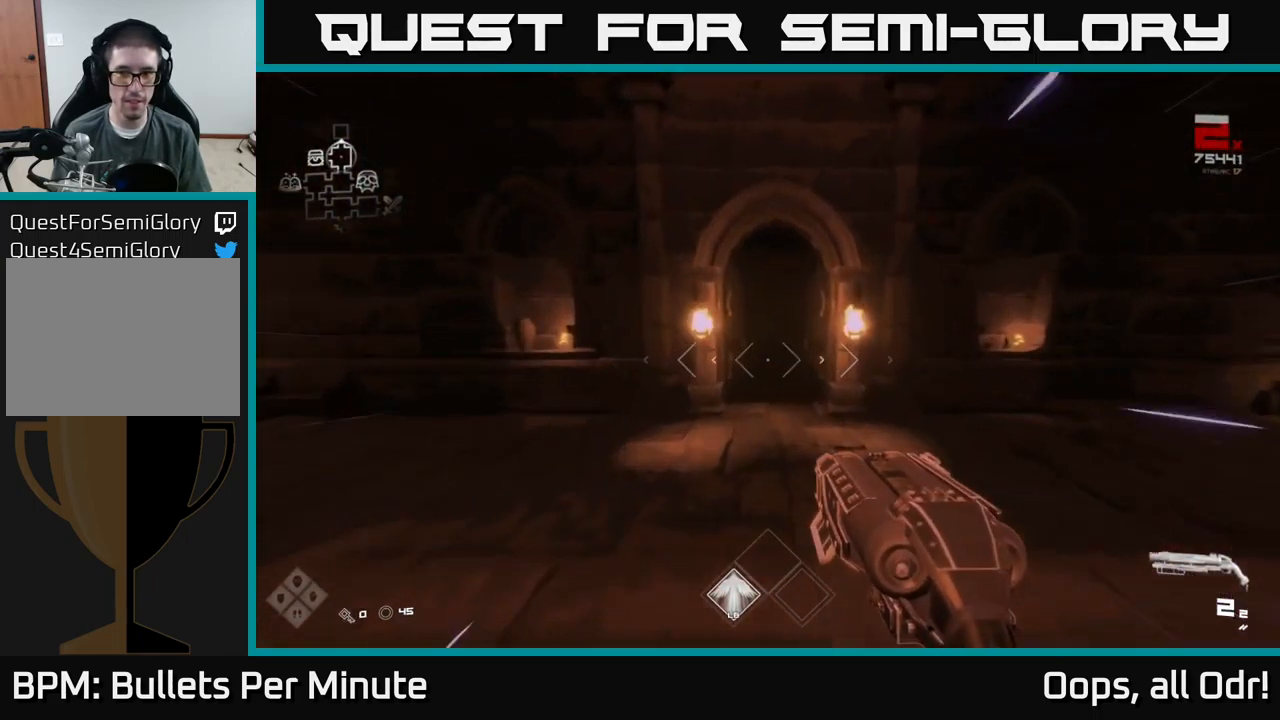
{"buttons": ["L1"], "left_stick": "up", "right_stick": "center", "events": []}
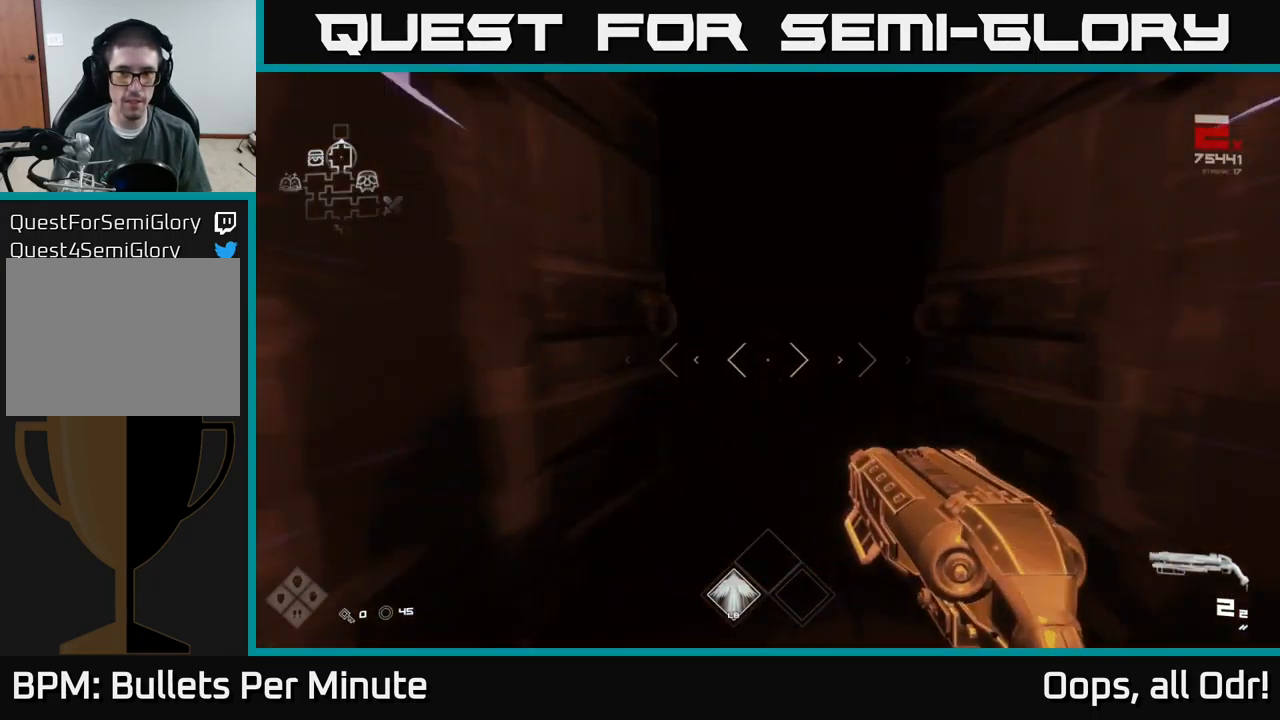
{"buttons": [], "left_stick": "up", "right_stick": "center", "events": [[83, "right_stick", "up-left"], [233, "right_stick", "center"], [383, "L1", "up"]]}
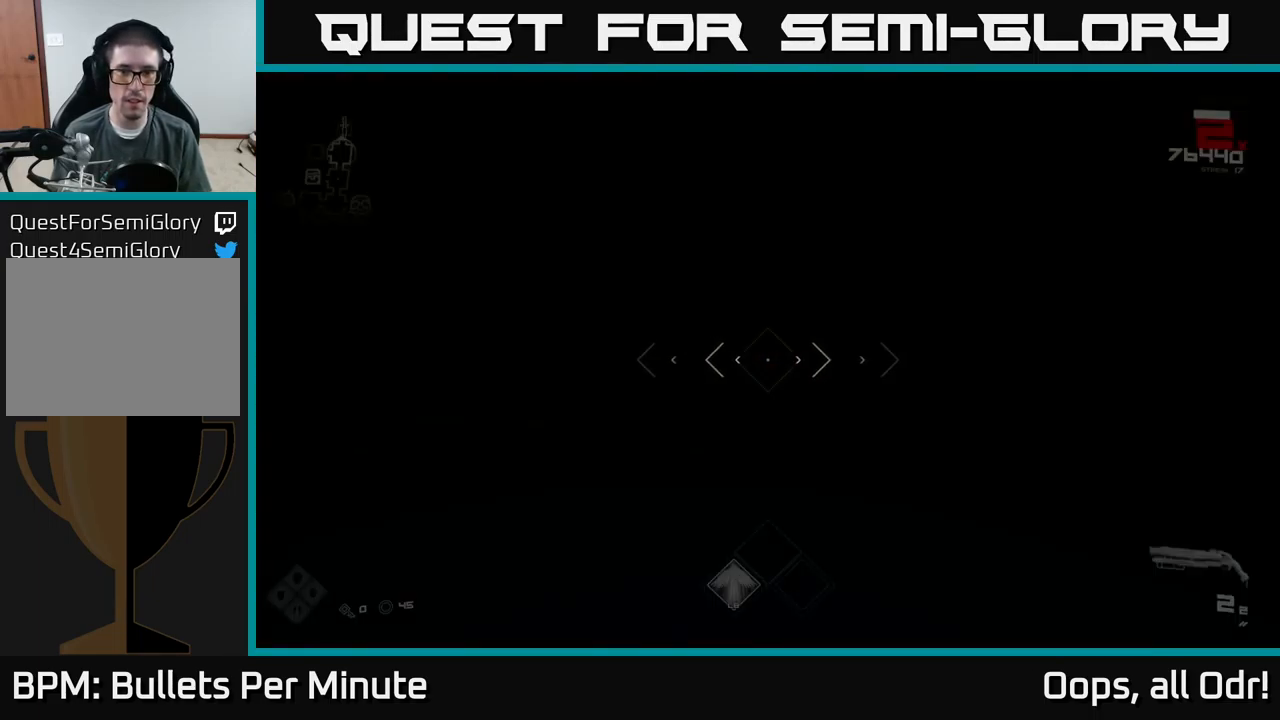
{"buttons": [], "left_stick": "up", "right_stick": "center", "events": [[383, "right_stick", "down"], [483, "right_stick", "center"]]}
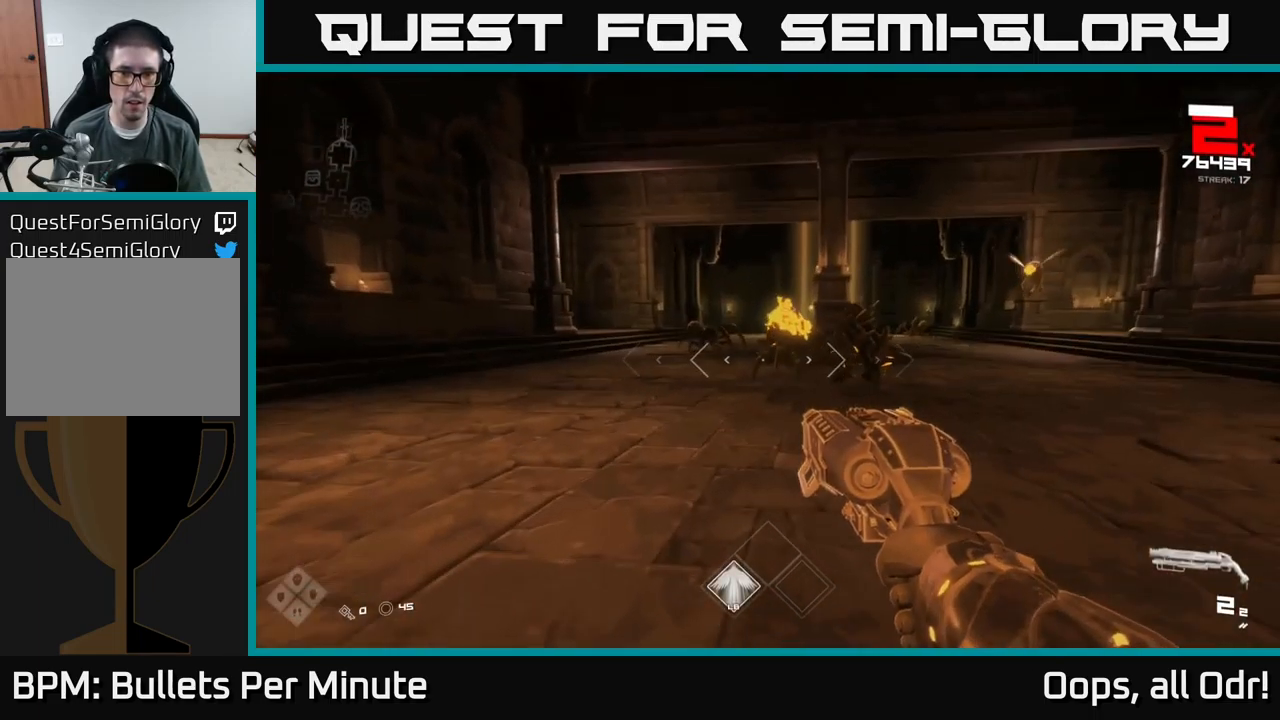
{"buttons": [], "left_stick": "up-left", "right_stick": "center", "events": [[150, "right_stick", "up-right"], [183, "R2", "down"], [200, "right_stick", "center"], [317, "R2", "up"], [317, "left_stick", "up-left"]]}
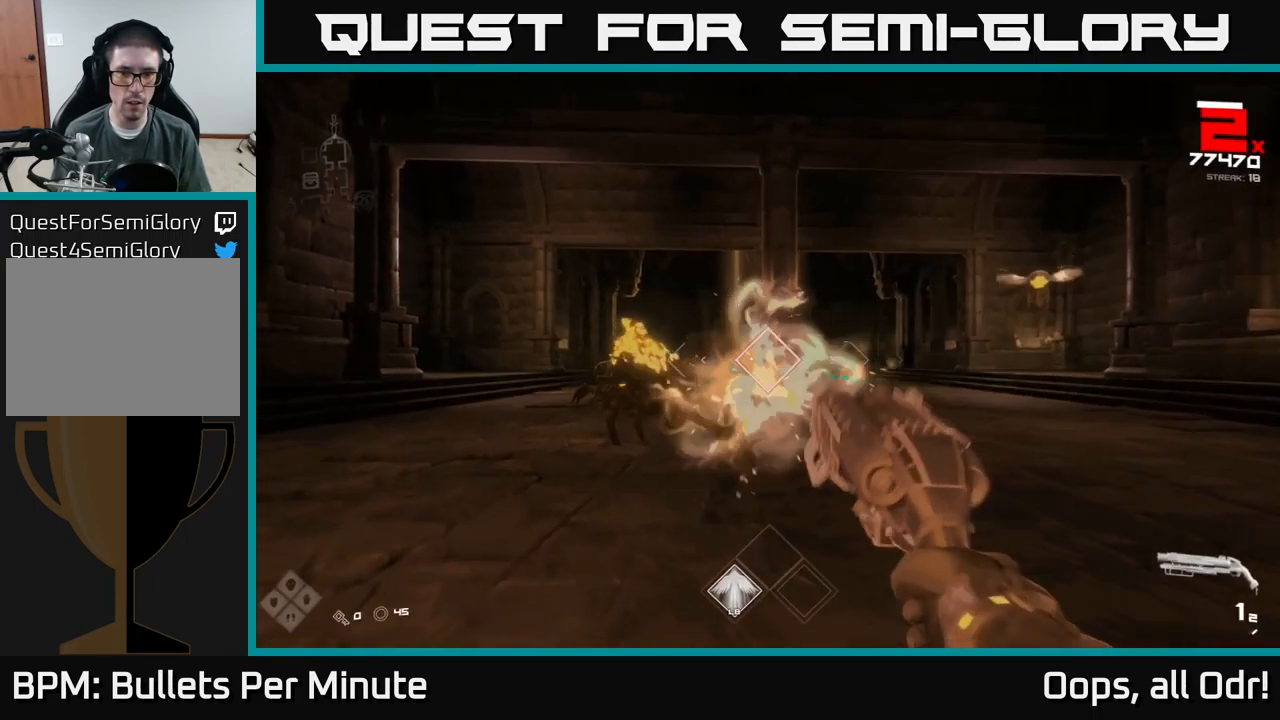
{"buttons": [], "left_stick": "left", "right_stick": "right", "events": [[17, "R2", "down"], [67, "left_stick", "left"], [100, "right_stick", "left"], [117, "R2", "up"], [300, "right_stick", "center"], [333, "R1", "down"], [400, "right_stick", "right"], [433, "R1", "up"]]}
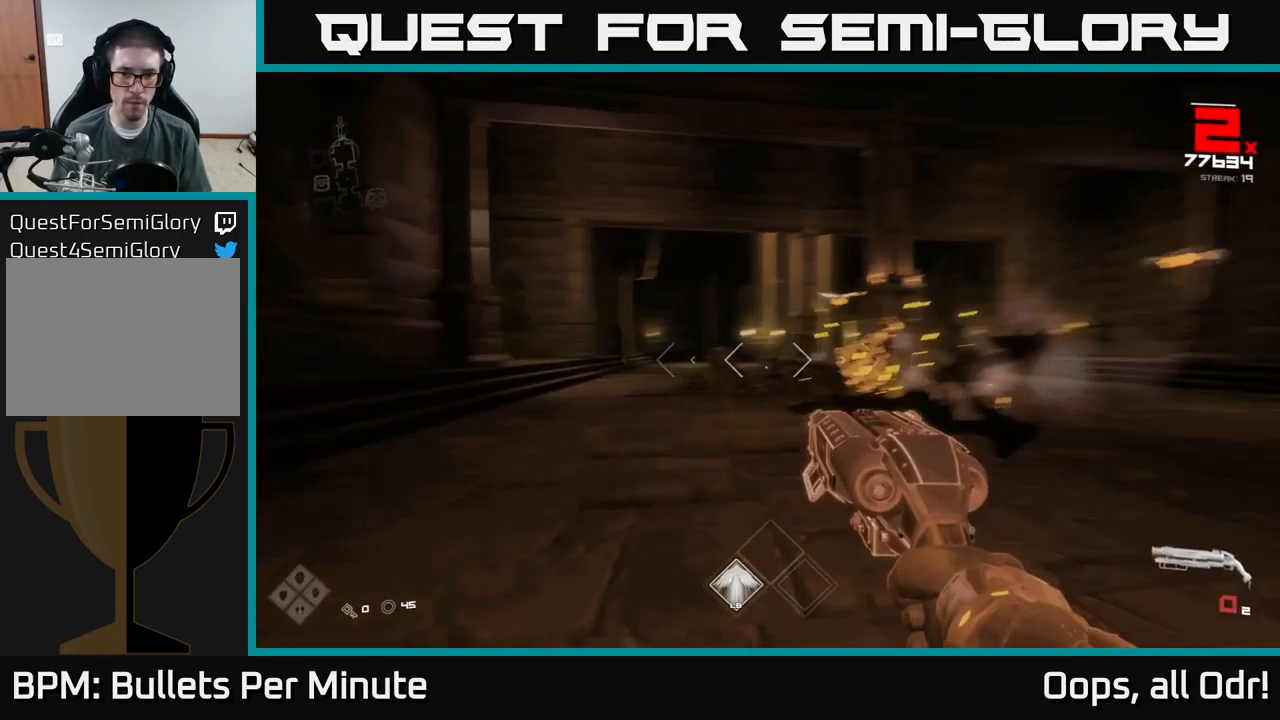
{"buttons": ["R1"], "left_stick": "left", "right_stick": "right", "events": [[83, "left_stick", "up-left"], [133, "right_stick", "center"], [167, "R1", "down"], [283, "R1", "up"], [466, "R1", "down"], [499, "right_stick", "right"], [516, "left_stick", "left"]]}
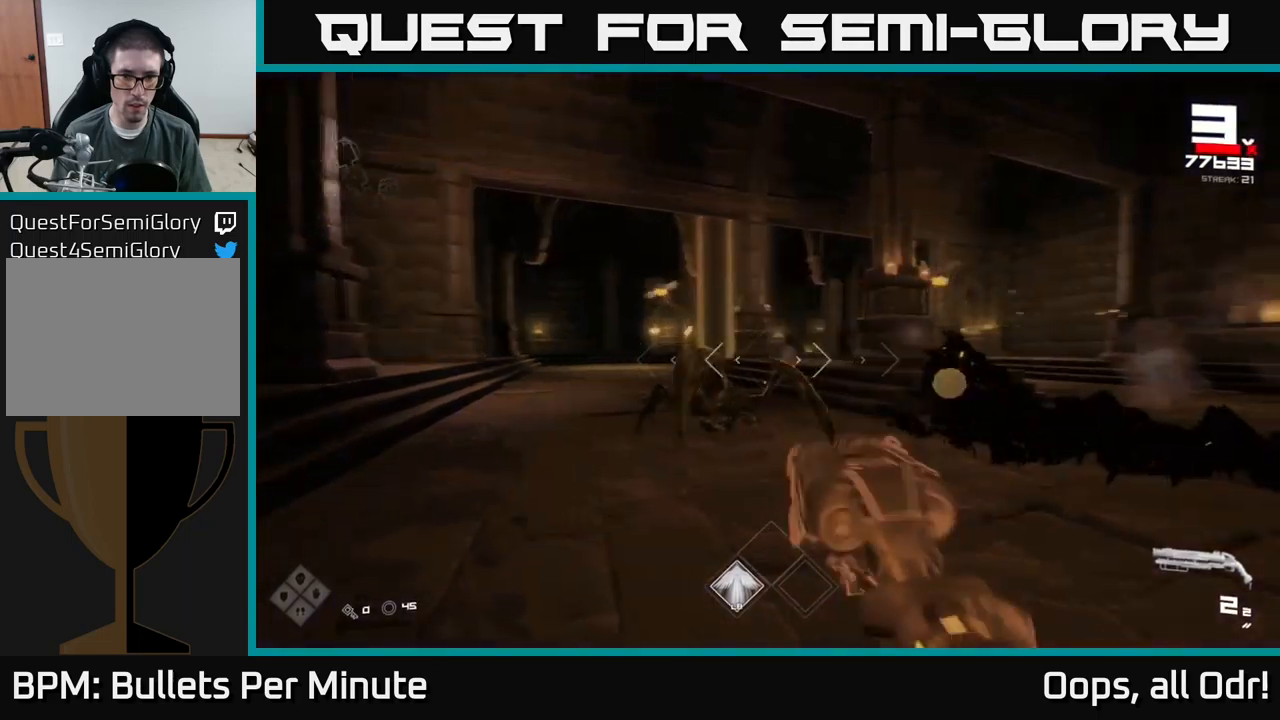
{"buttons": [], "left_stick": "down", "right_stick": "right", "events": [[83, "R1", "up"], [100, "right_stick", "center"], [200, "right_stick", "left"], [283, "R2", "down"], [283, "right_stick", "center"], [300, "left_stick", "up-right"], [400, "R2", "up"], [417, "left_stick", "center"], [483, "right_stick", "right"], [500, "left_stick", "down"]]}
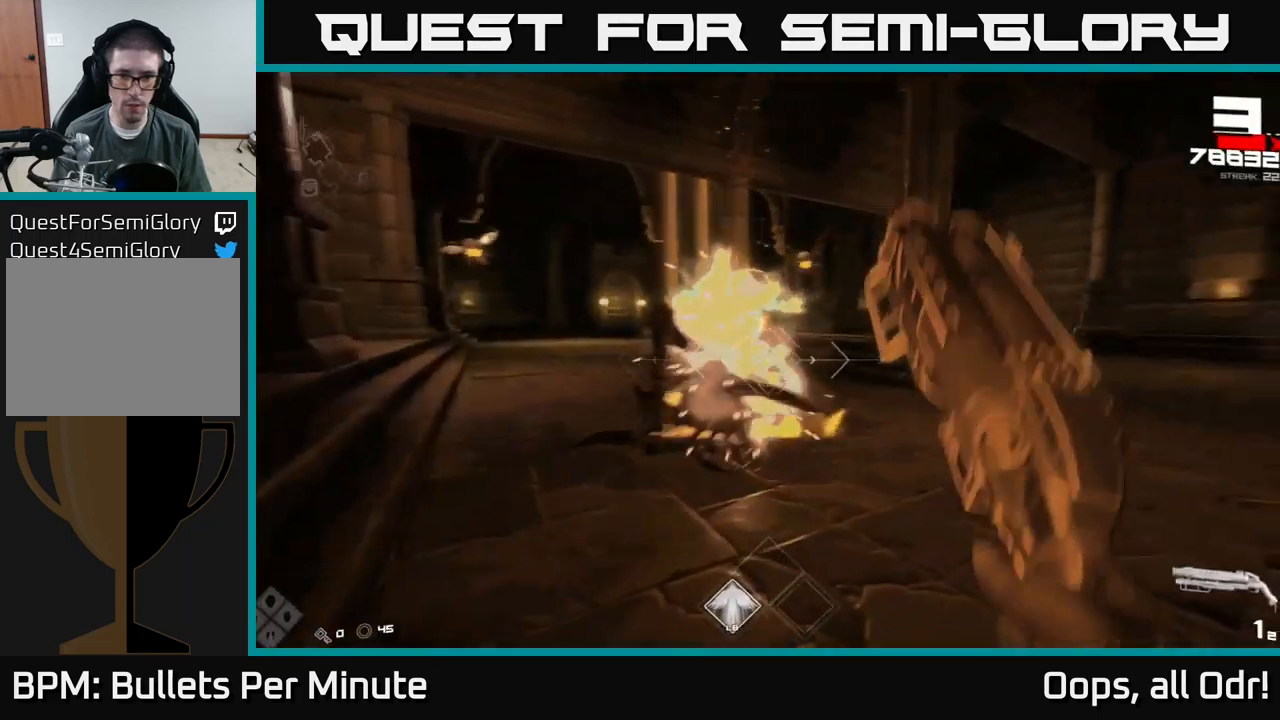
{"buttons": ["R1"], "left_stick": "right", "right_stick": "right", "events": [[17, "right_stick", "center"], [100, "right_stick", "left"], [117, "R2", "down"], [167, "left_stick", "right"], [167, "right_stick", "center"], [217, "R2", "up"], [250, "right_stick", "right"], [483, "R1", "down"]]}
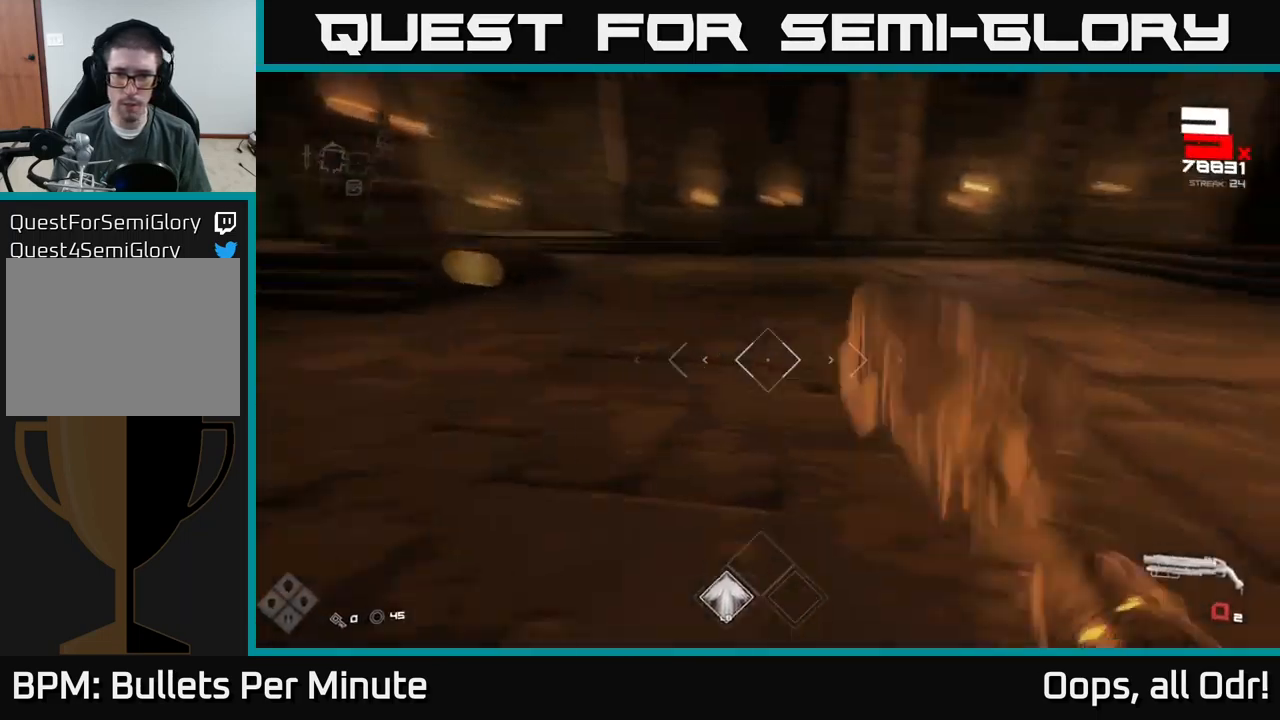
{"buttons": [], "left_stick": "up", "right_stick": "center", "events": [[83, "R1", "up"], [117, "right_stick", "center"], [167, "left_stick", "up-right"], [333, "R1", "down"], [350, "left_stick", "up"], [450, "R1", "up"]]}
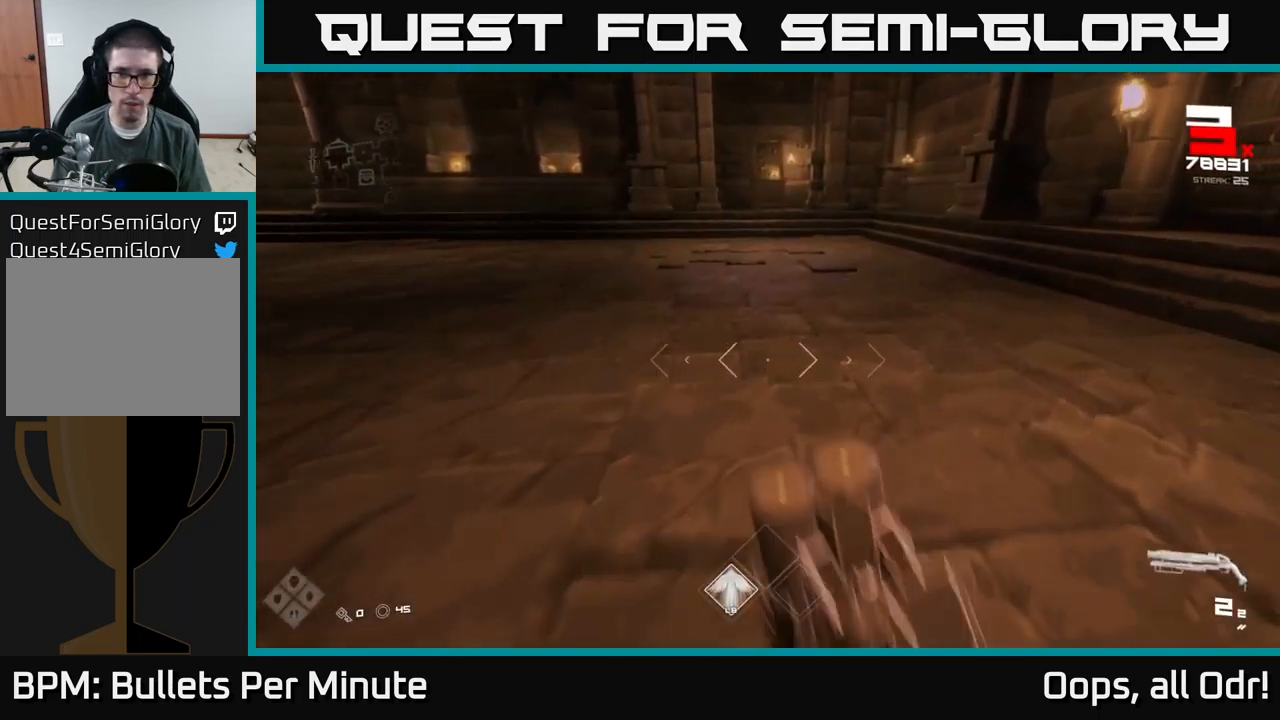
{"buttons": [], "left_stick": "up", "right_stick": "left", "events": [[183, "A", "down"], [300, "A", "up"], [467, "right_stick", "left"]]}
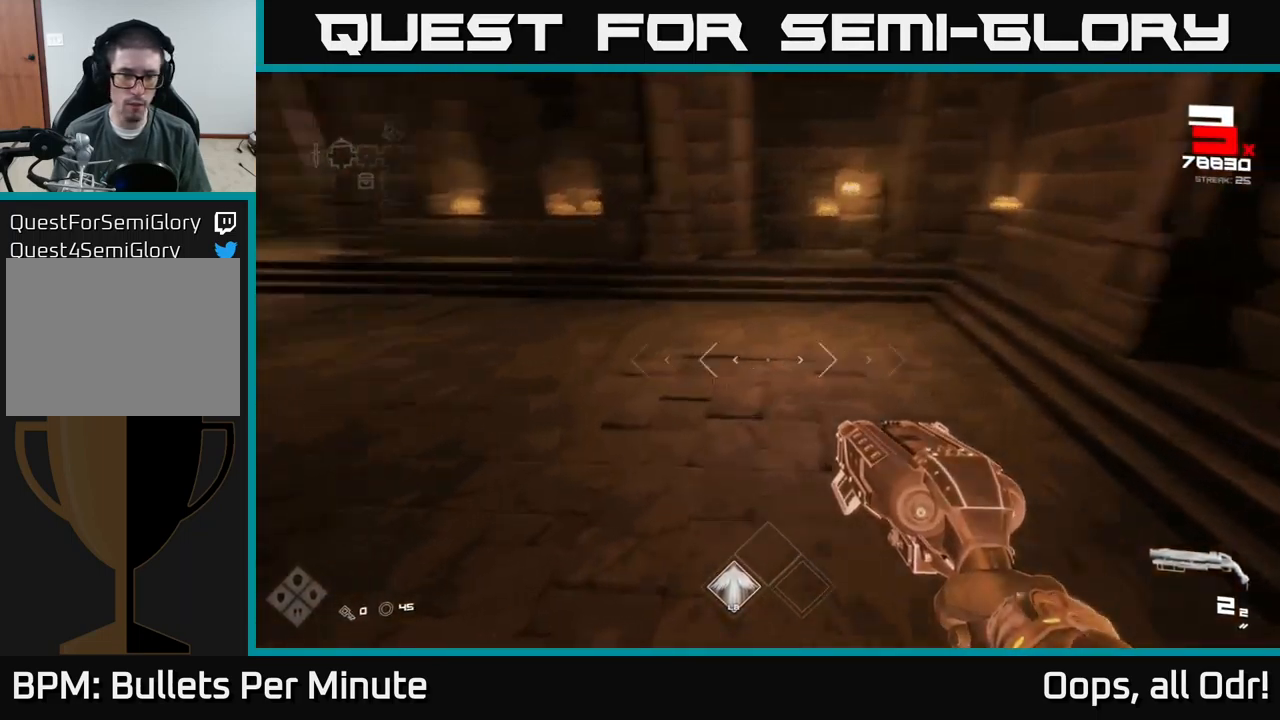
{"buttons": [], "left_stick": "up-right", "right_stick": "center", "events": [[17, "left_stick", "up-right"], [483, "right_stick", "center"]]}
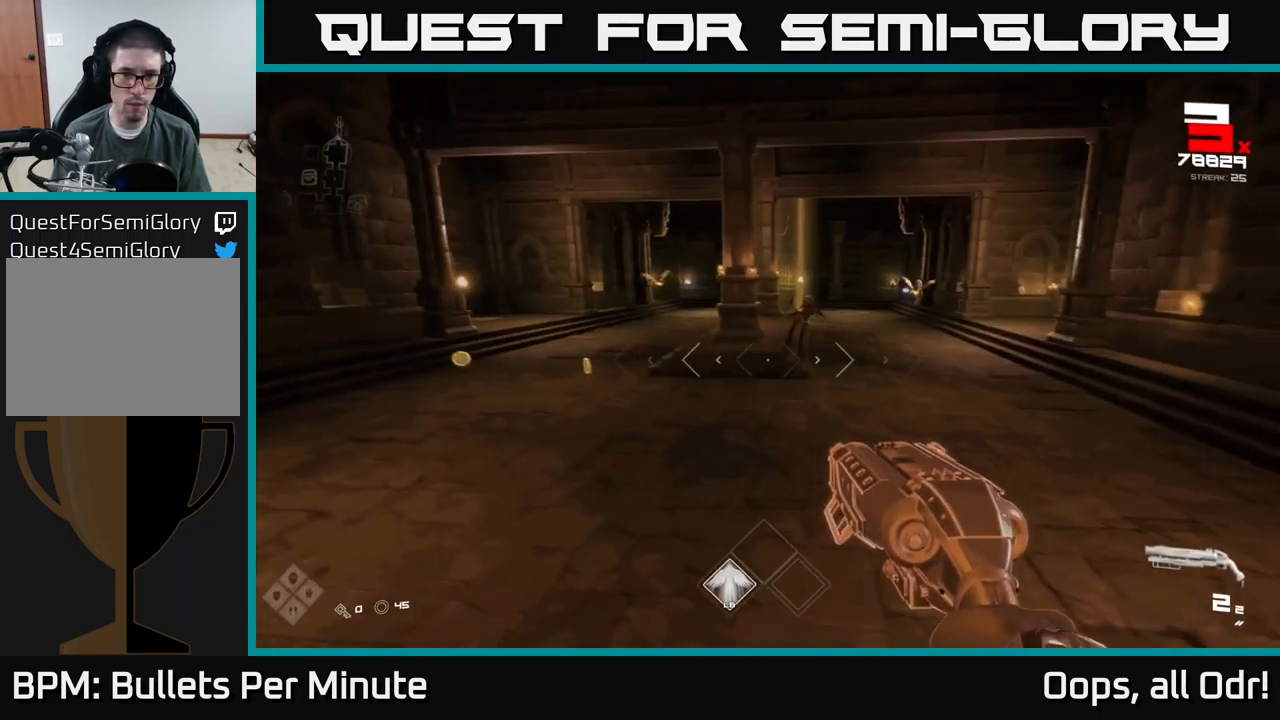
{"buttons": [], "left_stick": "up-right", "right_stick": "center", "events": [[267, "right_stick", "up-right"], [383, "right_stick", "center"]]}
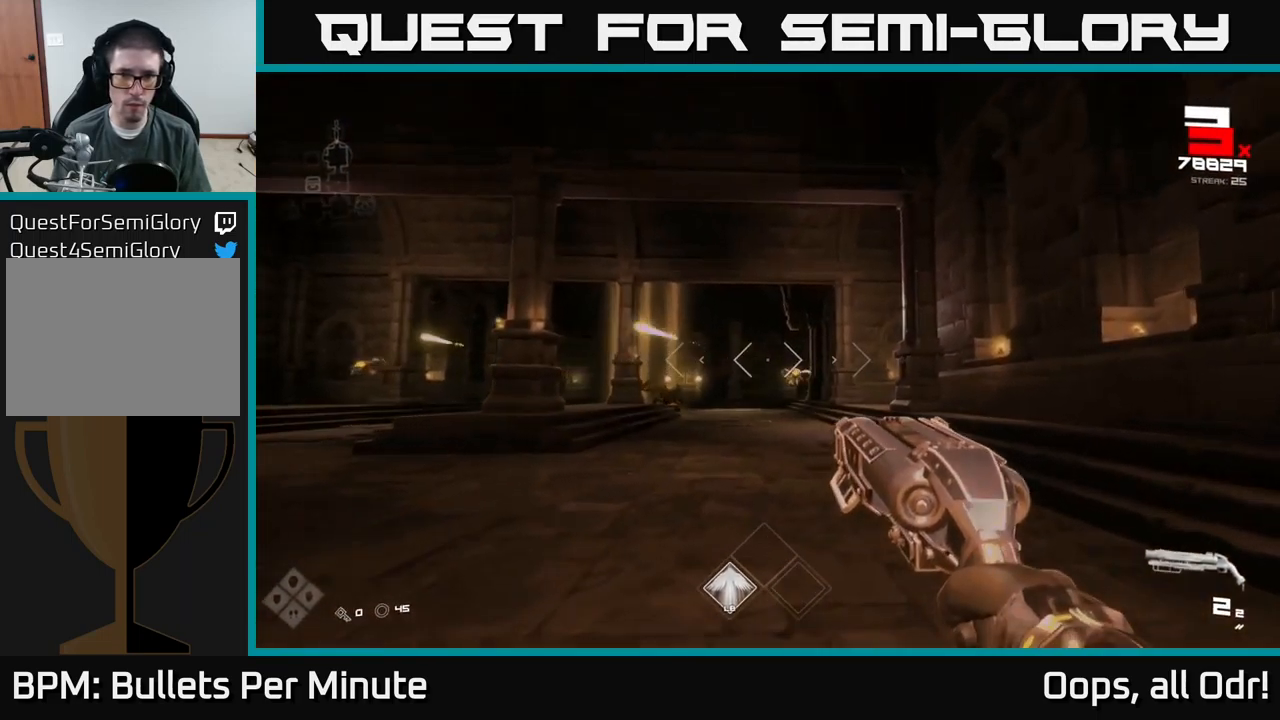
{"buttons": [], "left_stick": "up", "right_stick": "center", "events": [[33, "left_stick", "up"]]}
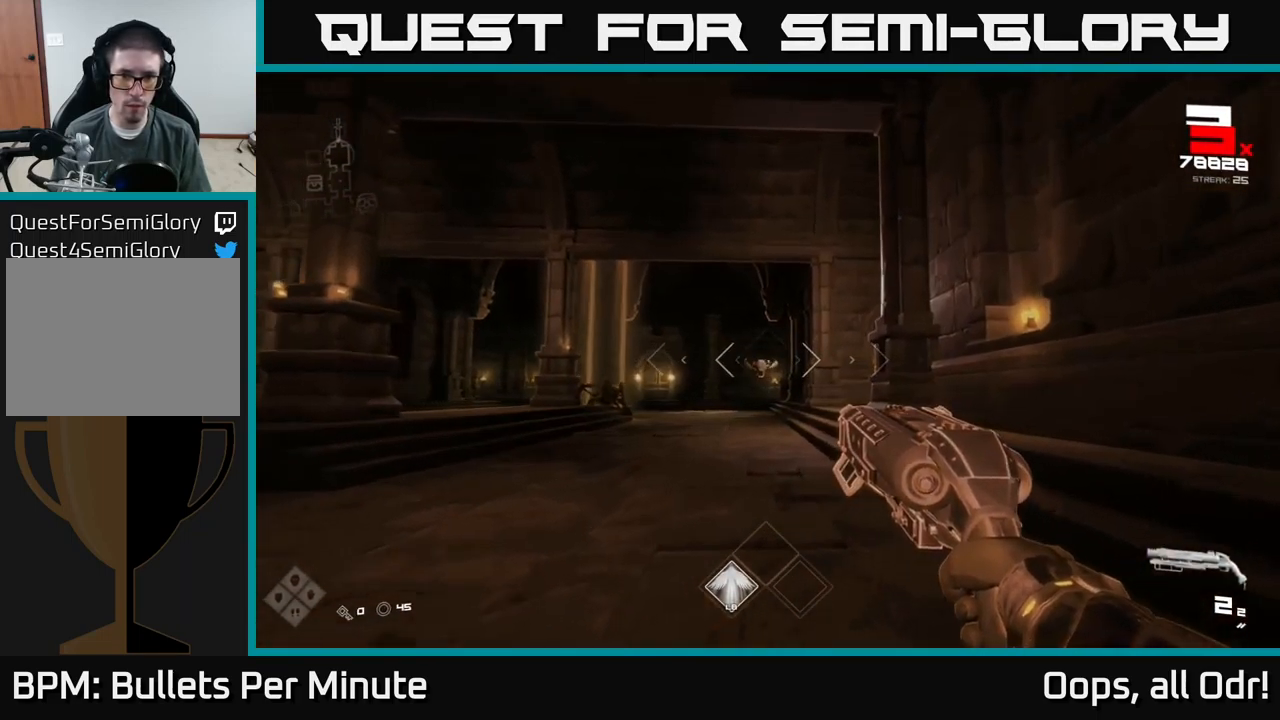
{"buttons": ["A"], "left_stick": "up", "right_stick": "center", "events": [[117, "A", "down"], [233, "A", "up"], [233, "left_stick", "up-left"], [433, "A", "down"], [500, "left_stick", "up"]]}
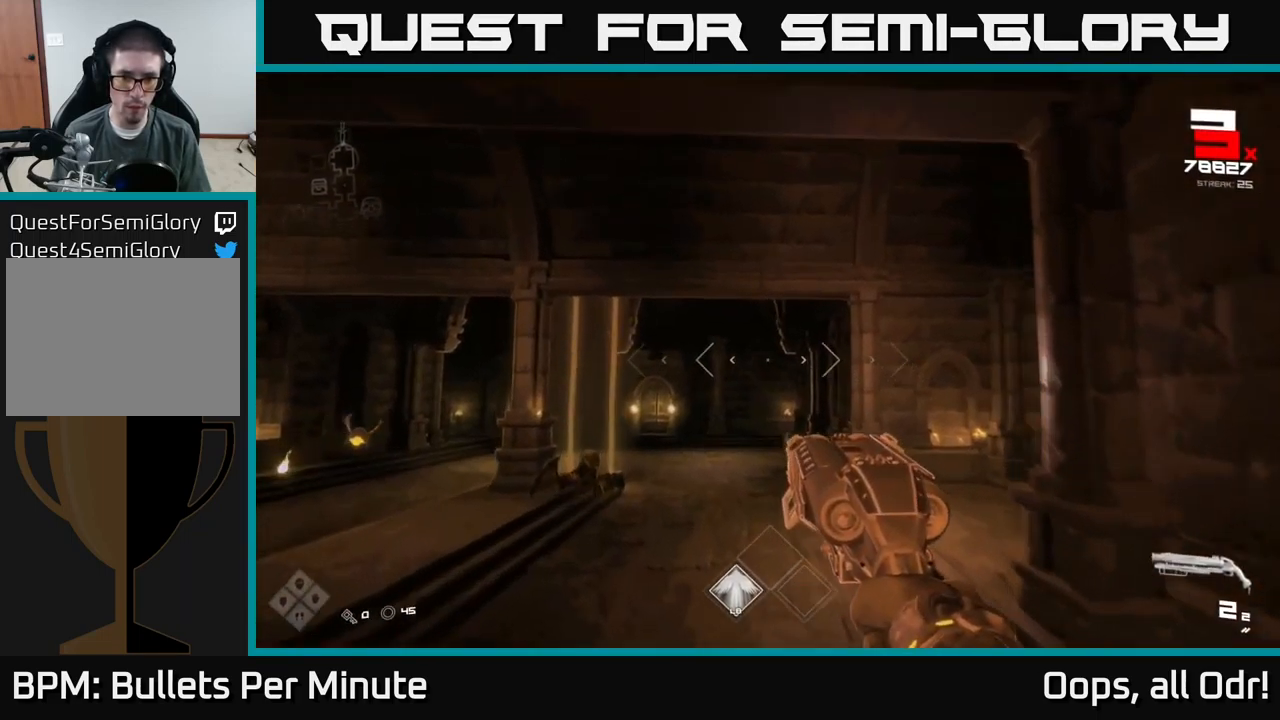
{"buttons": ["R2"], "left_stick": "center", "right_stick": "down", "events": [[17, "left_stick", "up-right"], [33, "A", "up"], [117, "left_stick", "down-right"], [133, "right_stick", "down"], [233, "left_stick", "up"], [233, "right_stick", "center"], [417, "right_stick", "down"], [467, "R2", "down"], [467, "left_stick", "center"]]}
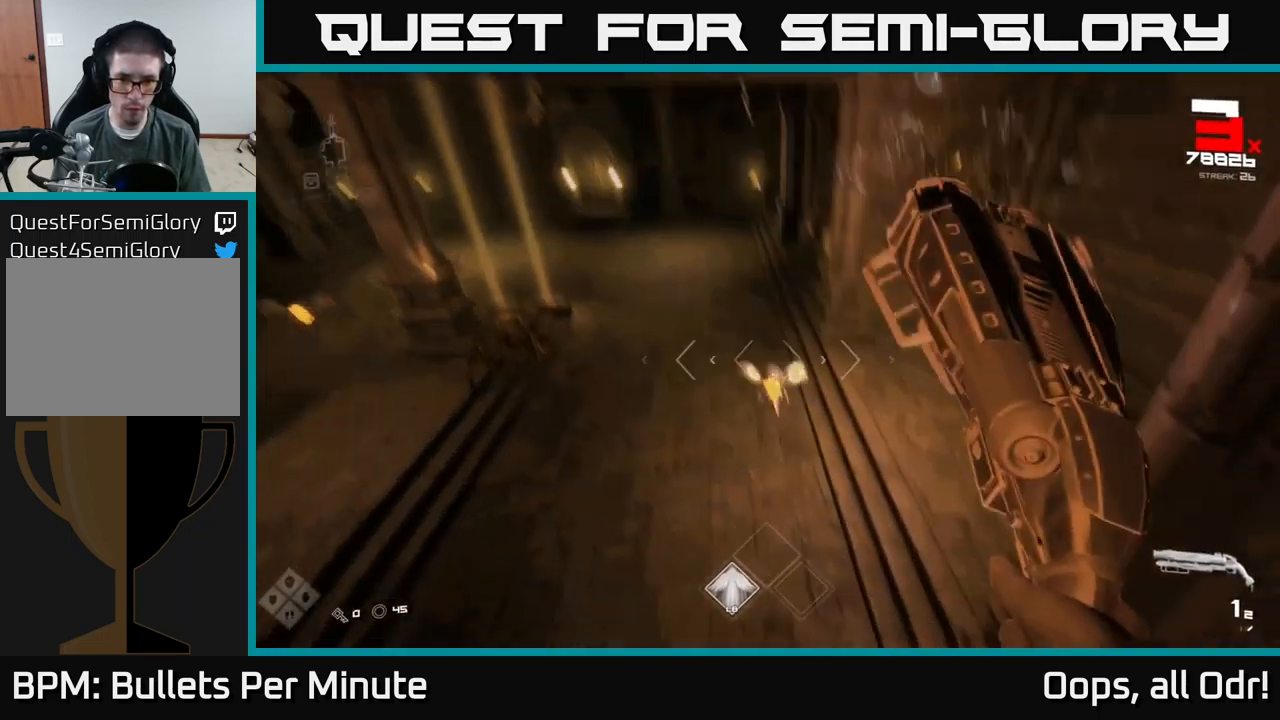
{"buttons": [], "left_stick": "down", "right_stick": "center", "events": [[17, "left_stick", "down-left"], [50, "R2", "up"], [100, "right_stick", "center"], [117, "left_stick", "center"], [217, "left_stick", "down"], [217, "right_stick", "up-right"], [267, "R2", "down"], [333, "right_stick", "center"], [383, "R2", "up"]]}
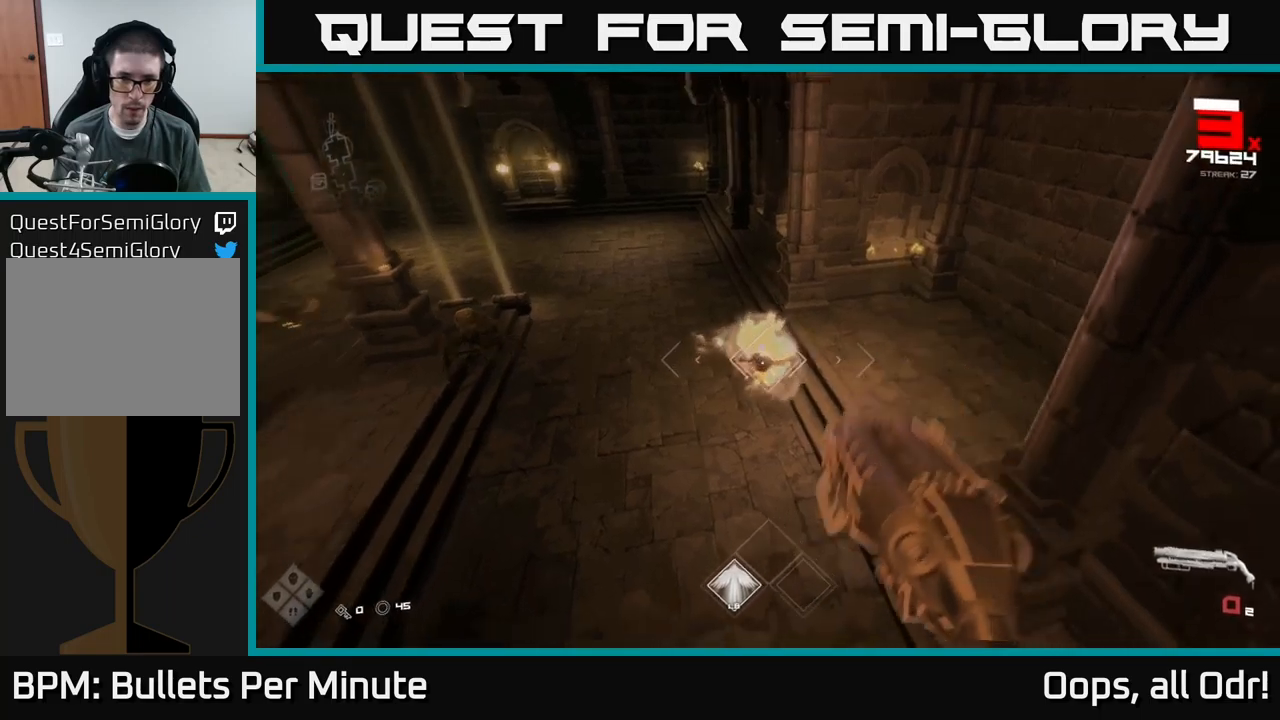
{"buttons": ["R1"], "left_stick": "up", "right_stick": "up", "events": [[84, "R1", "down"], [84, "left_stick", "down-right"], [200, "R1", "up"], [334, "right_stick", "up"], [384, "R1", "down"], [400, "left_stick", "up"]]}
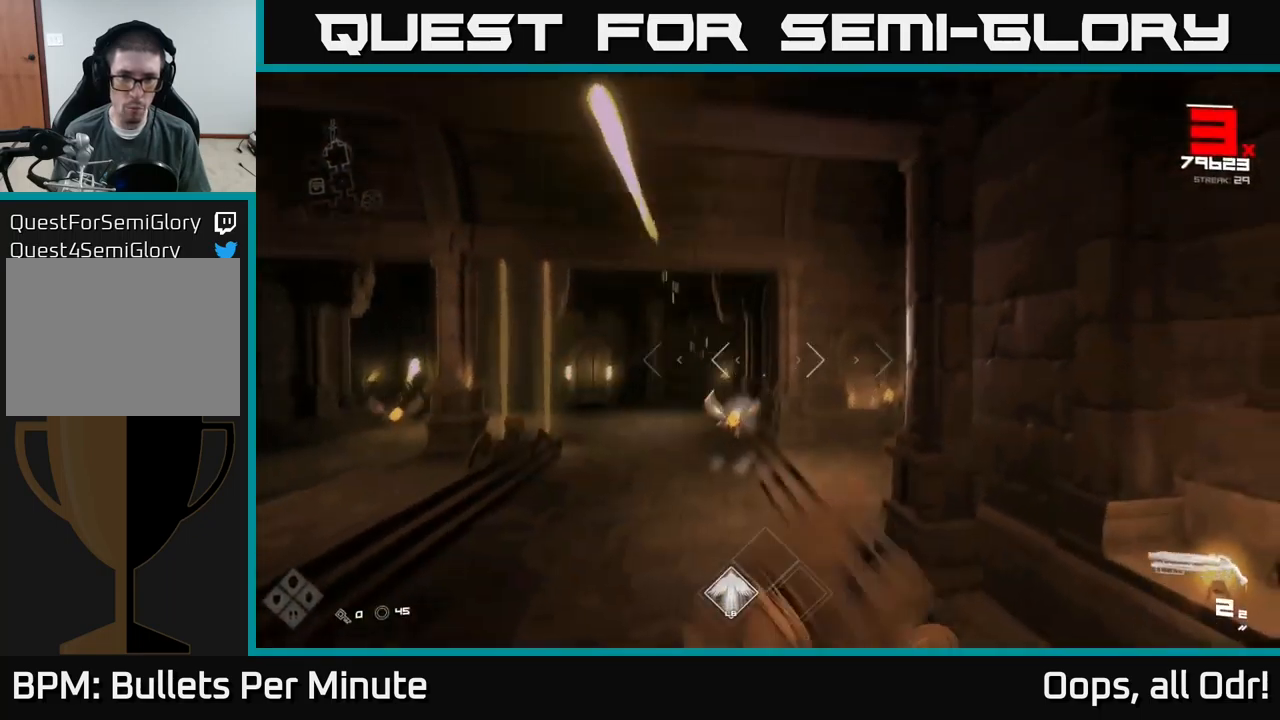
{"buttons": [], "left_stick": "up", "right_stick": "center", "events": [[17, "R1", "up"], [67, "right_stick", "center"], [234, "right_stick", "left"], [317, "R2", "down"], [334, "right_stick", "center"], [400, "R2", "up"]]}
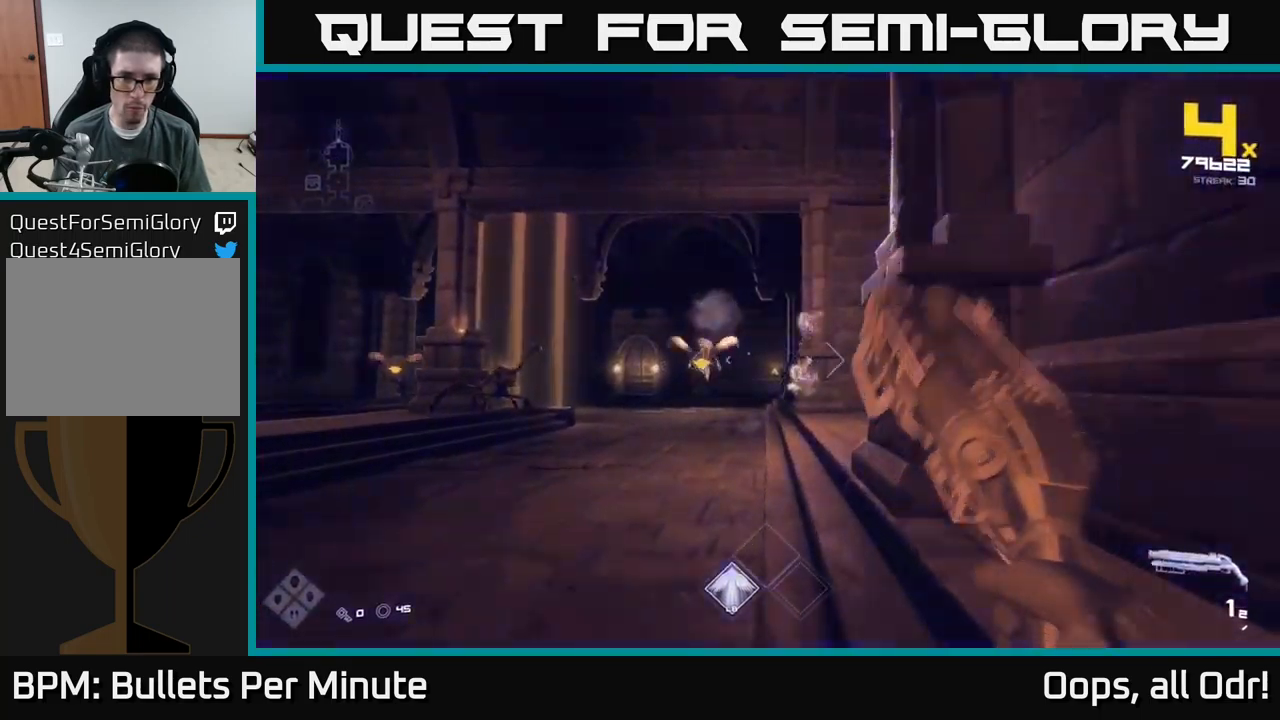
{"buttons": ["R1"], "left_stick": "down-left", "right_stick": "center", "events": [[34, "right_stick", "left"], [134, "R2", "down"], [150, "right_stick", "center"], [217, "R2", "up"], [434, "left_stick", "left"], [484, "R1", "down"], [484, "left_stick", "down-left"]]}
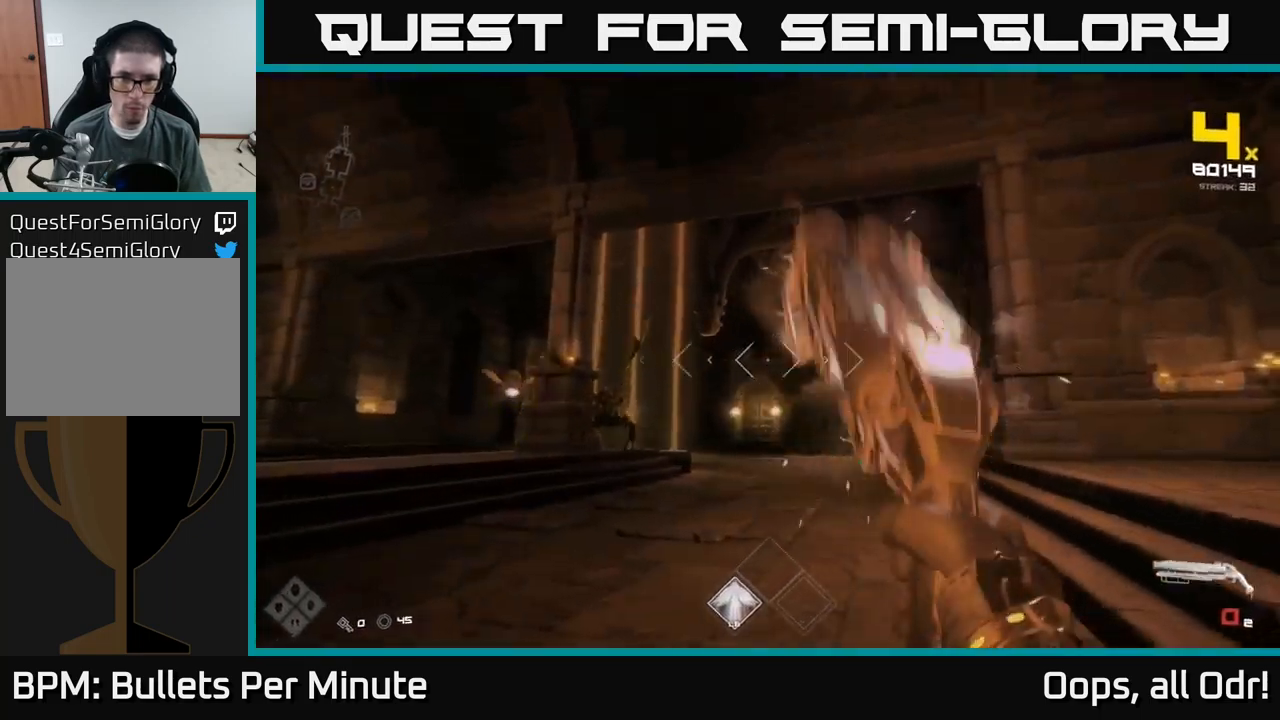
{"buttons": ["A"], "left_stick": "down", "right_stick": "center", "events": [[50, "right_stick", "right"], [84, "R1", "up"], [234, "right_stick", "center"], [250, "R1", "down"], [300, "left_stick", "down"], [384, "R1", "up"], [450, "A", "down"]]}
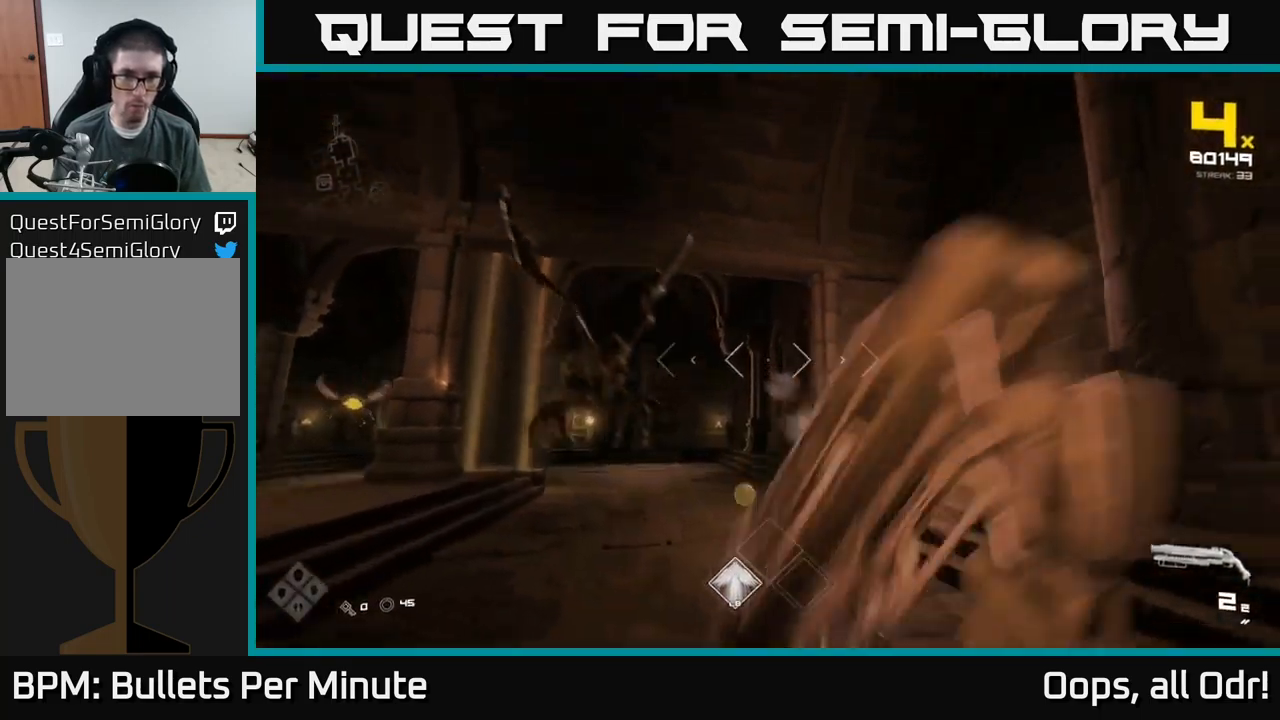
{"buttons": [], "left_stick": "down", "right_stick": "down", "events": [[67, "A", "up"], [134, "A", "down"], [234, "A", "up"], [334, "right_stick", "down"]]}
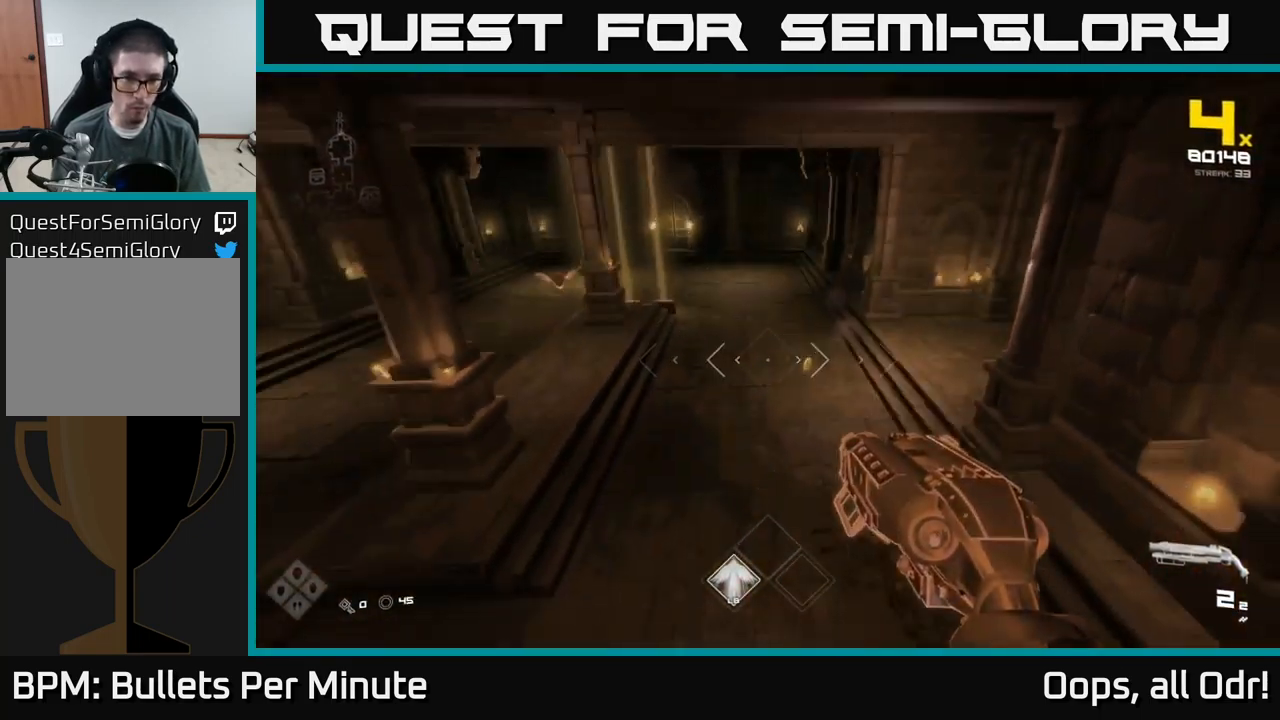
{"buttons": [], "left_stick": "center", "right_stick": "center", "events": [[50, "right_stick", "center"], [267, "right_stick", "down-right"], [367, "right_stick", "center"], [400, "left_stick", "center"]]}